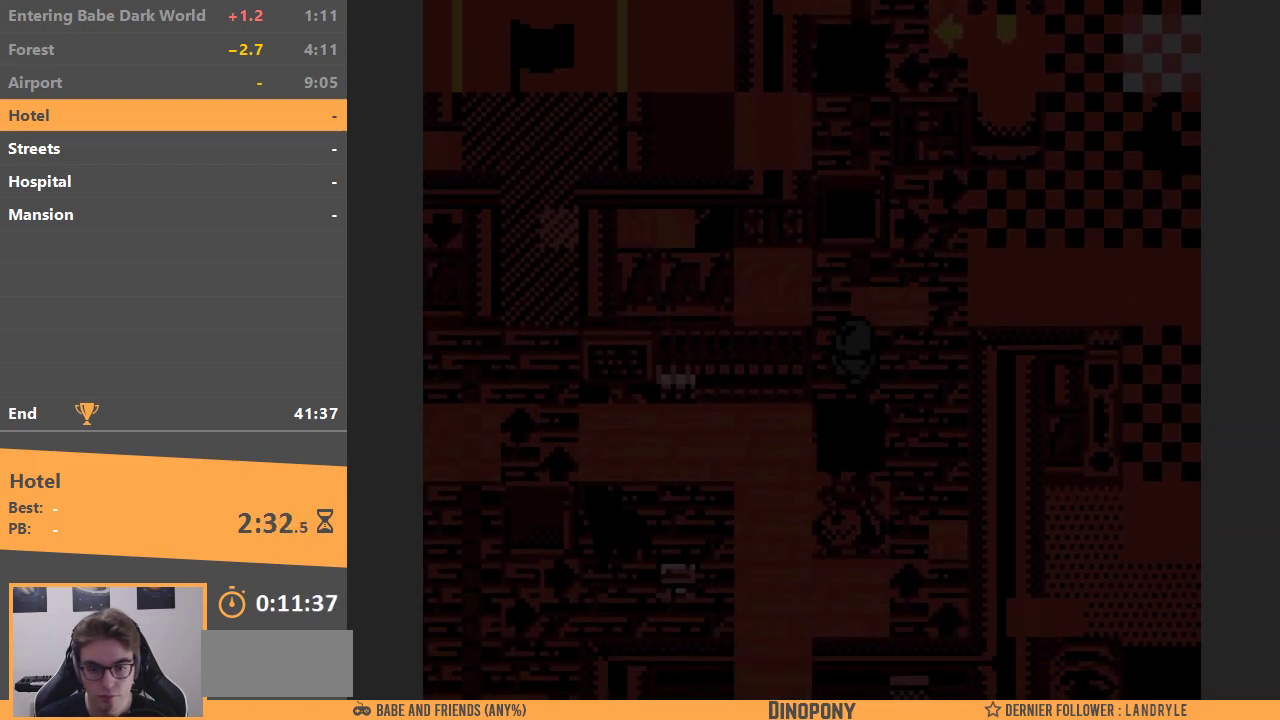
Gameplay with a controller (Nintendo layout); each line is a JSON object with the inputs held at the frame after it. "events" lists button and stick changes between this image and that frame as [ms after this image, input, new state], when the widget could be followed in between. Not read: L3 R3.
{"buttons": ["DPAD_LEFT"], "events": [[167, "DPAD_DOWN", "down"], [200, "DPAD_RIGHT", "up"], [383, "DPAD_LEFT", "down"], [417, "DPAD_DOWN", "up"]]}
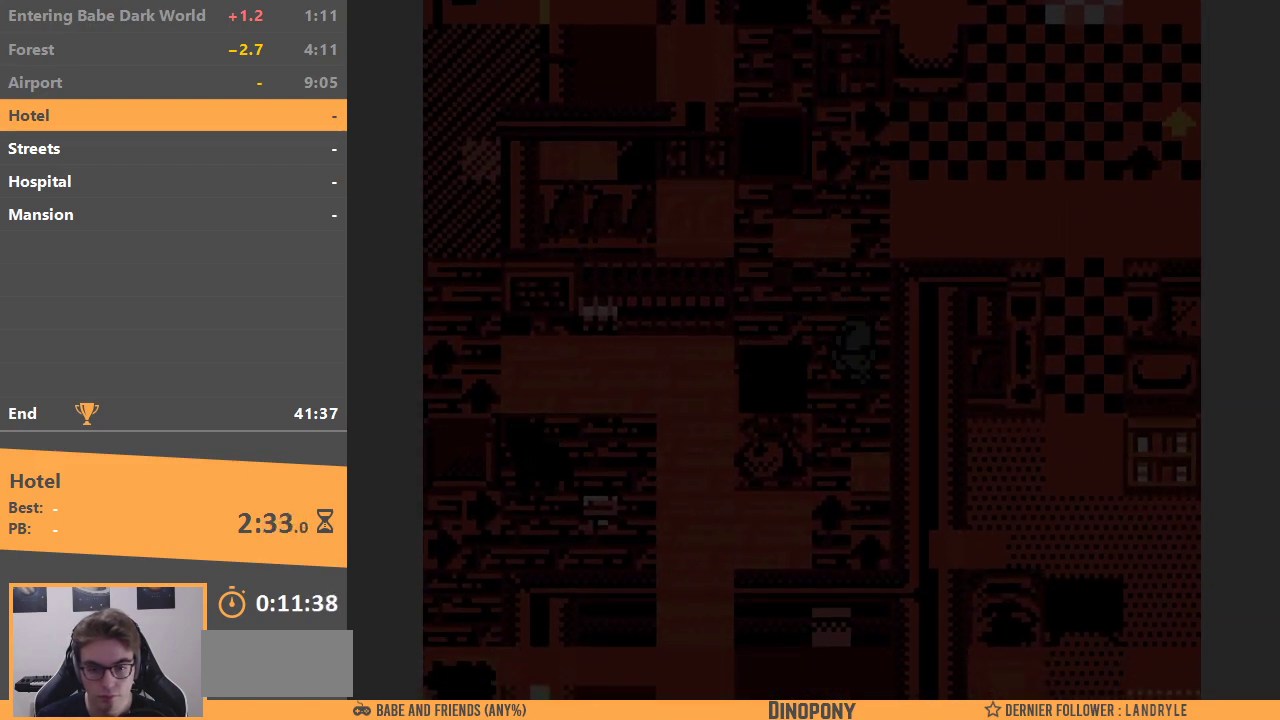
{"buttons": ["DPAD_LEFT"], "events": []}
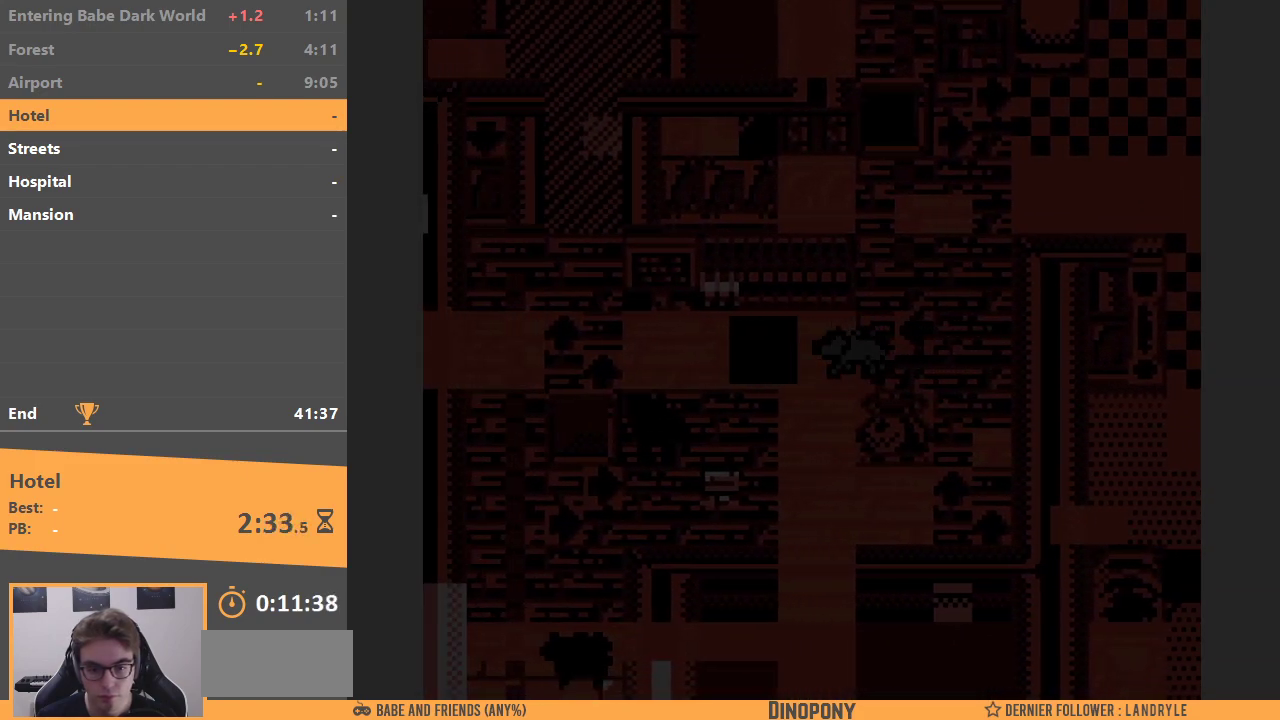
{"buttons": [], "events": [[400, "DPAD_LEFT", "up"]]}
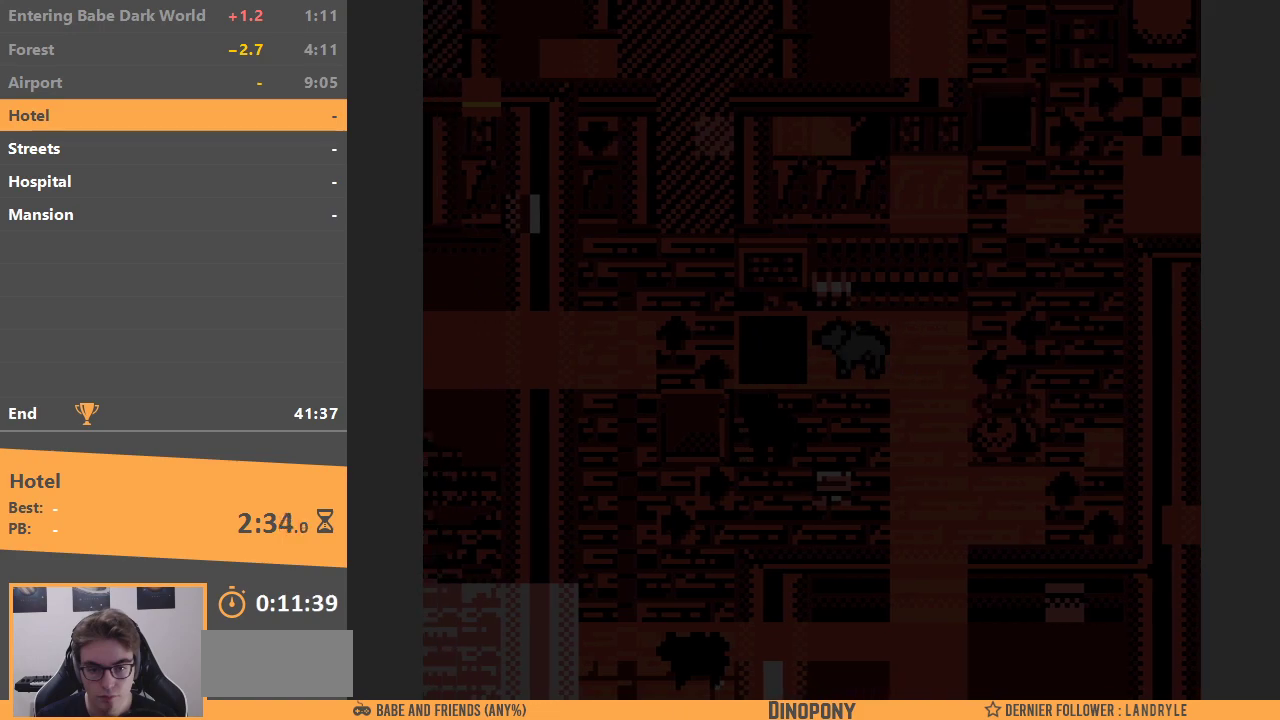
{"buttons": ["DPAD_RIGHT"], "events": [[133, "DPAD_LEFT", "down"], [300, "DPAD_LEFT", "up"], [317, "DPAD_DOWN", "down"], [383, "DPAD_DOWN", "up"], [400, "DPAD_RIGHT", "down"]]}
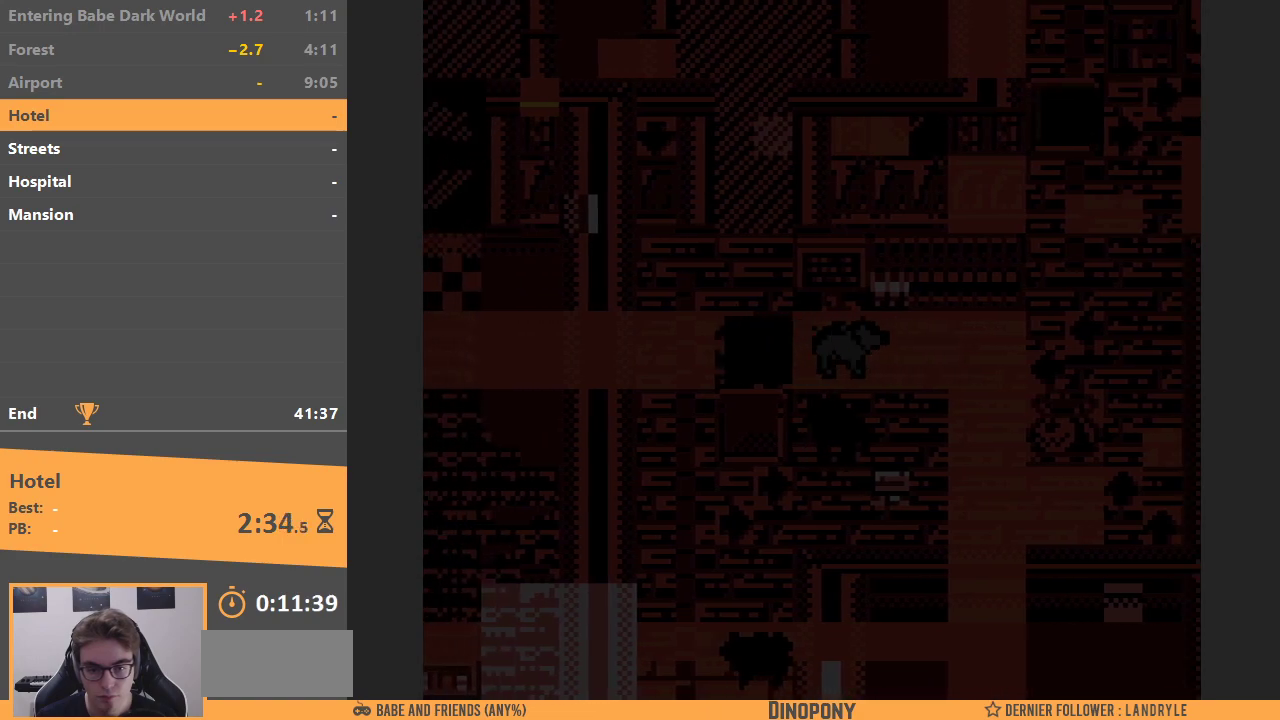
{"buttons": ["DPAD_DOWN"], "events": [[117, "DPAD_DOWN", "down"], [133, "DPAD_RIGHT", "up"]]}
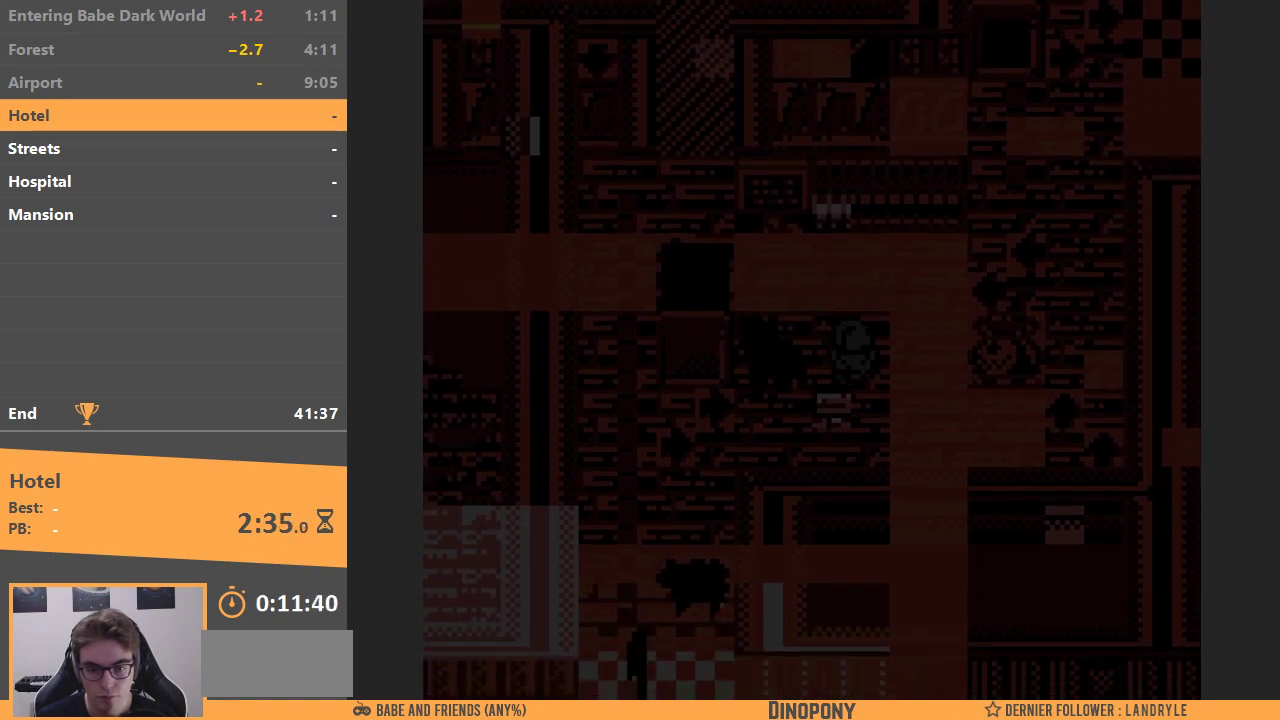
{"buttons": ["DPAD_LEFT"], "events": [[67, "DPAD_LEFT", "down"], [117, "DPAD_DOWN", "up"]]}
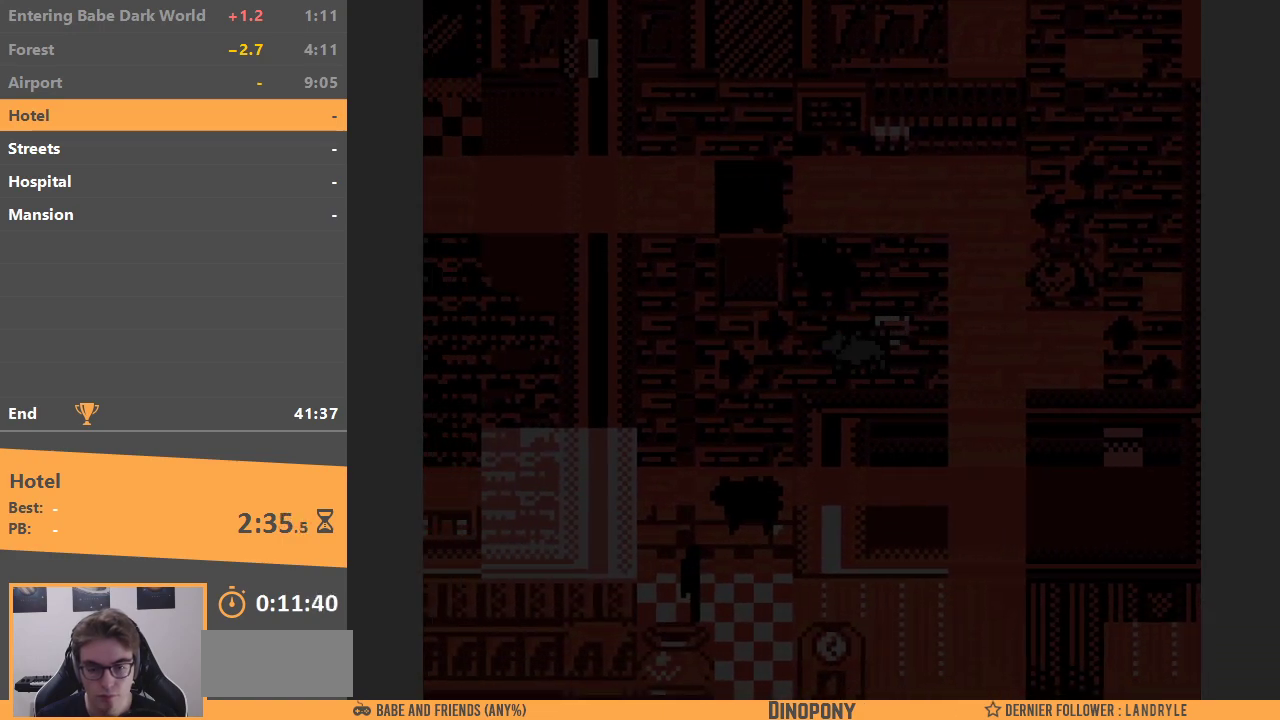
{"buttons": ["DPAD_UP", "DPAD_LEFT"], "events": [[467, "DPAD_UP", "down"]]}
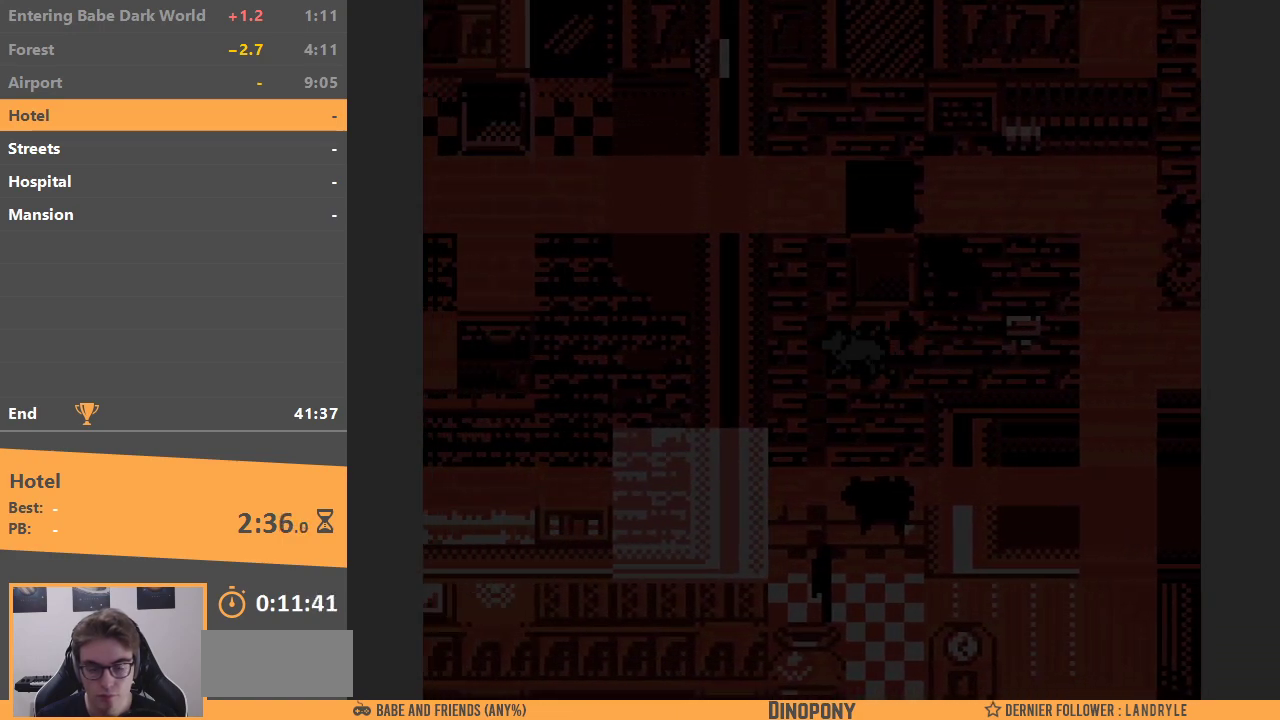
{"buttons": ["DPAD_UP"], "events": [[50, "DPAD_LEFT", "up"]]}
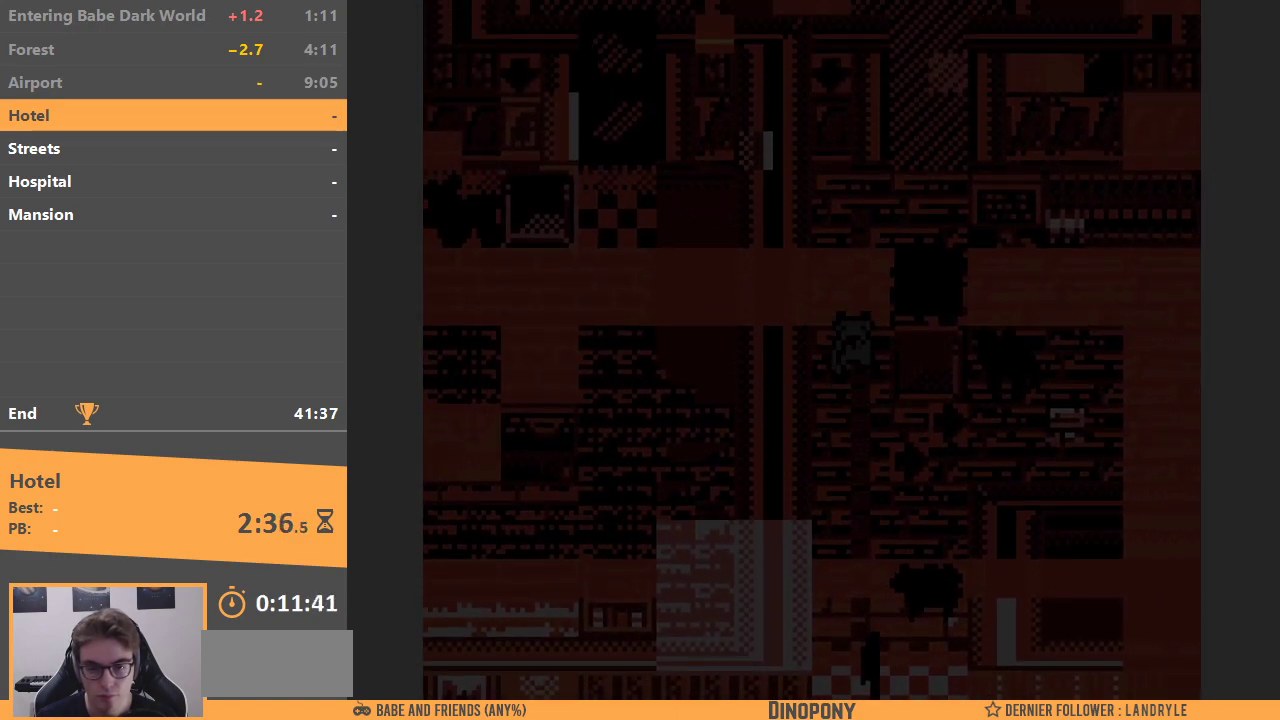
{"buttons": ["DPAD_RIGHT"], "events": [[350, "DPAD_RIGHT", "down"], [450, "DPAD_UP", "up"]]}
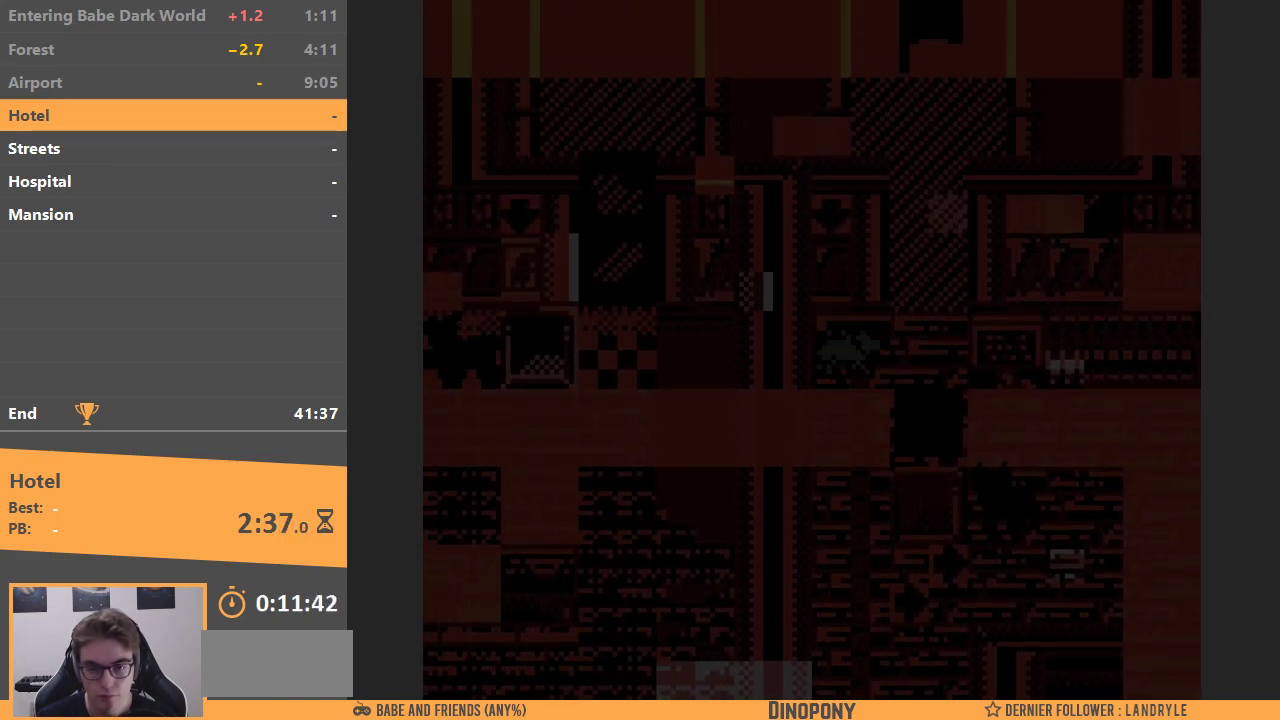
{"buttons": ["DPAD_RIGHT"], "events": [[167, "DPAD_DOWN", "down"], [200, "DPAD_RIGHT", "up"], [433, "DPAD_RIGHT", "down"], [450, "DPAD_DOWN", "up"]]}
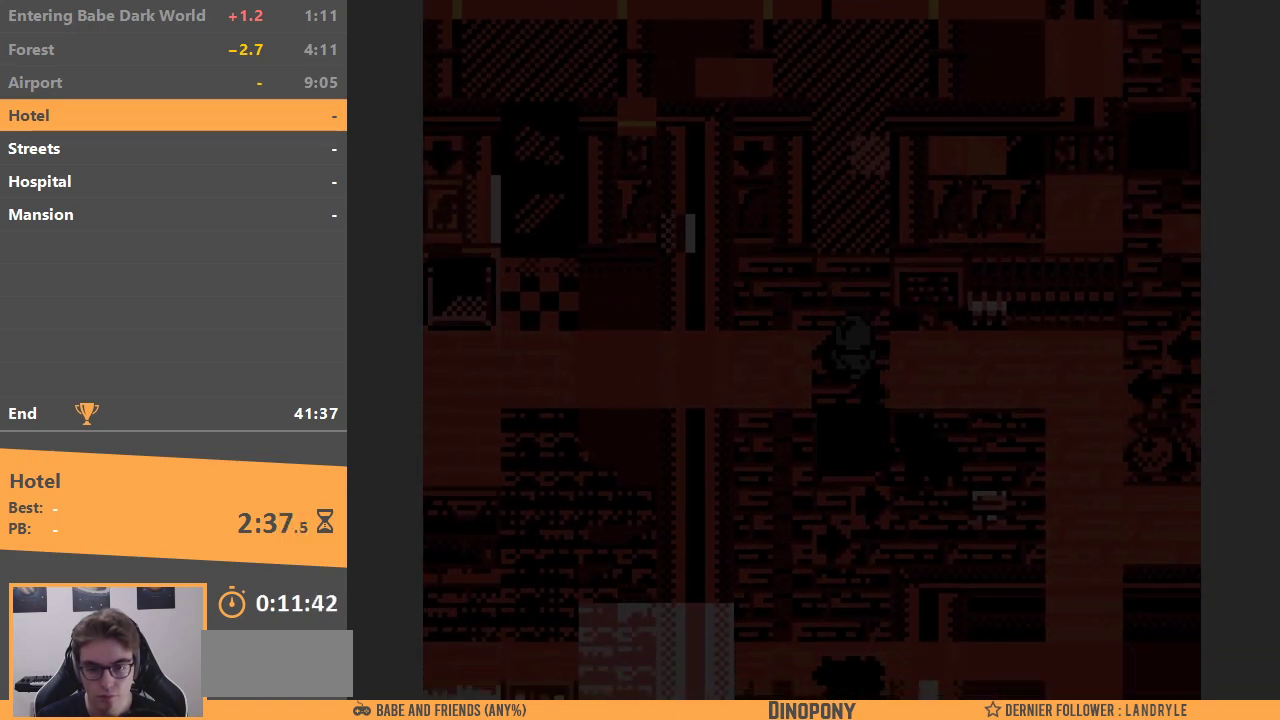
{"buttons": ["DPAD_RIGHT"], "events": []}
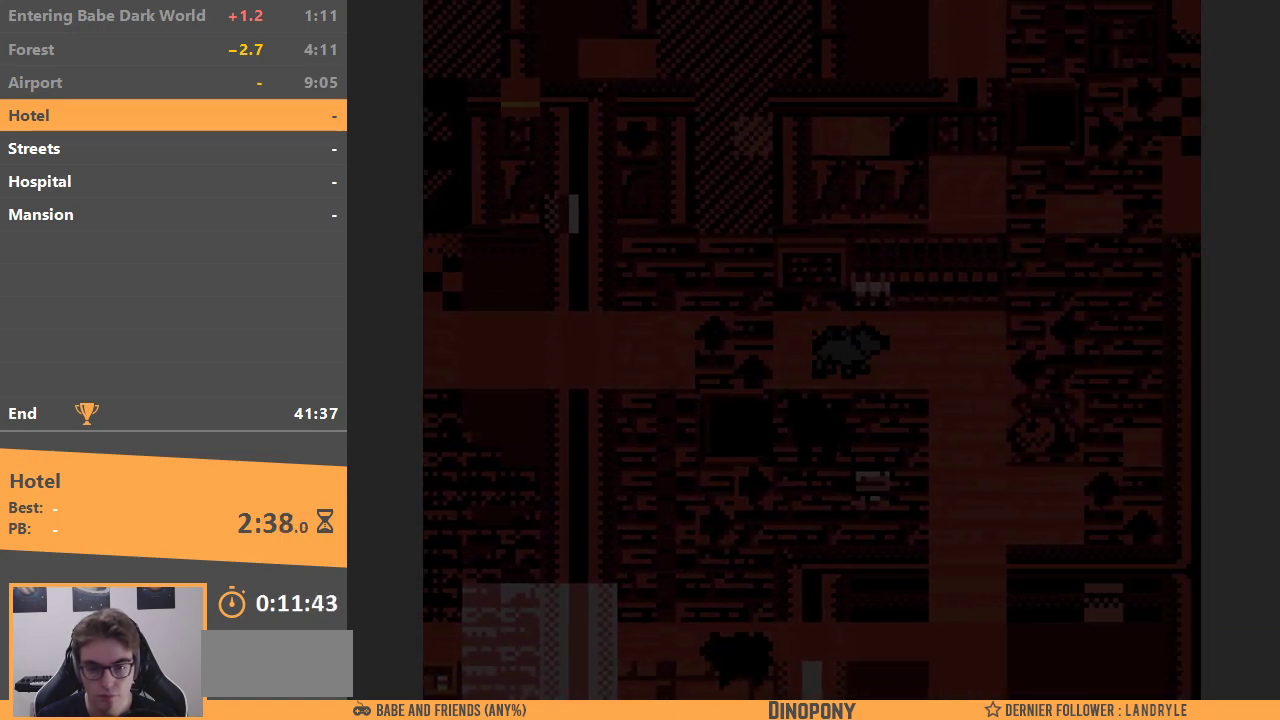
{"buttons": ["DPAD_RIGHT"], "events": []}
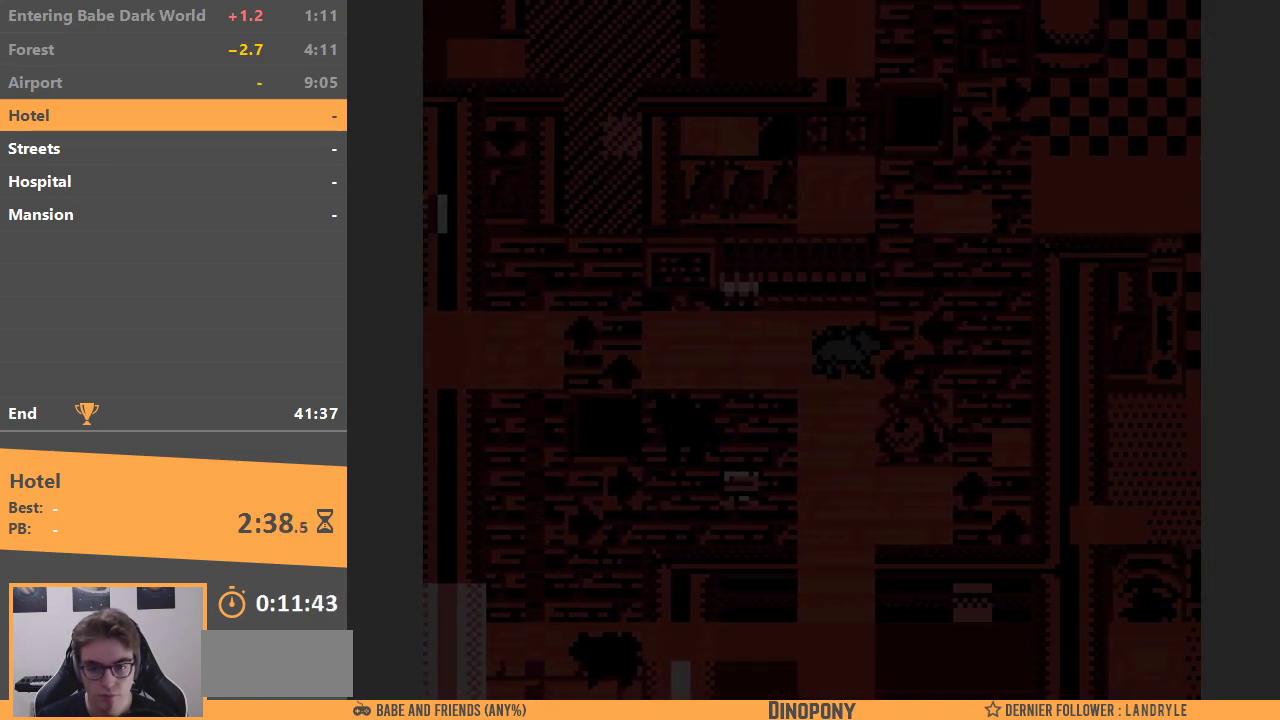
{"buttons": ["DPAD_UP"], "events": [[283, "DPAD_UP", "down"], [317, "DPAD_RIGHT", "up"]]}
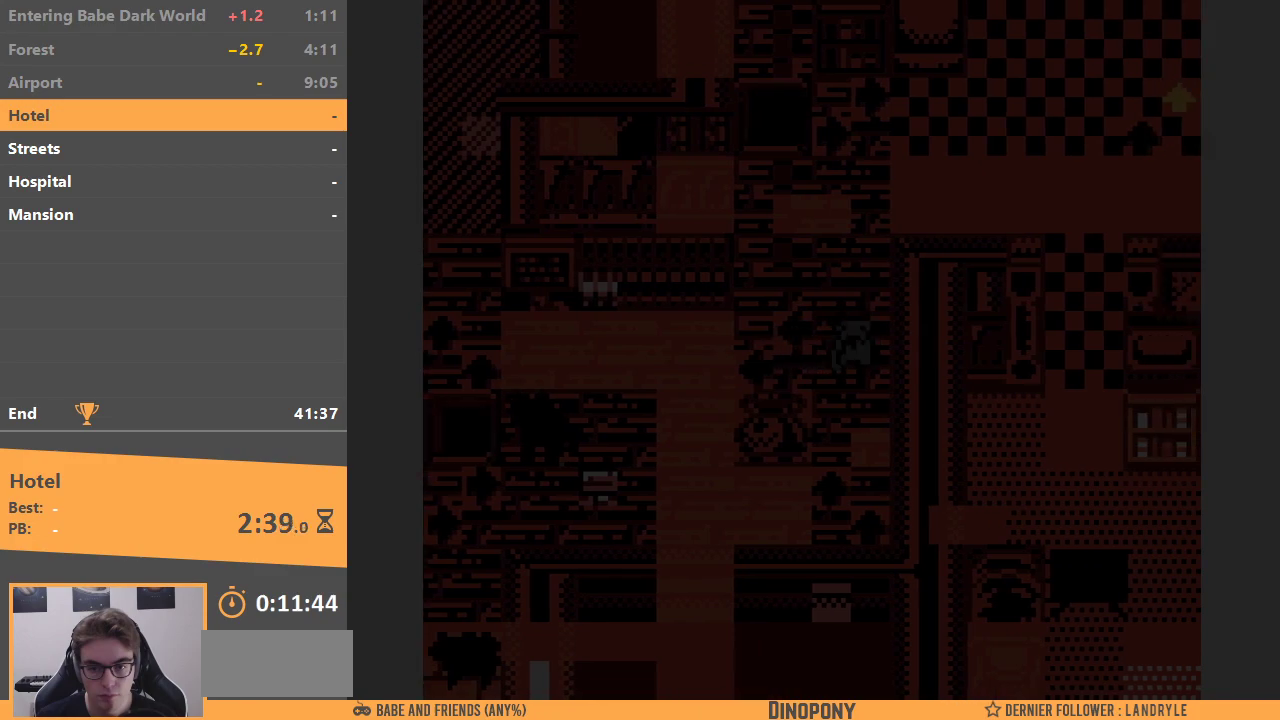
{"buttons": ["DPAD_RIGHT"], "events": [[417, "DPAD_RIGHT", "down"], [433, "DPAD_UP", "up"]]}
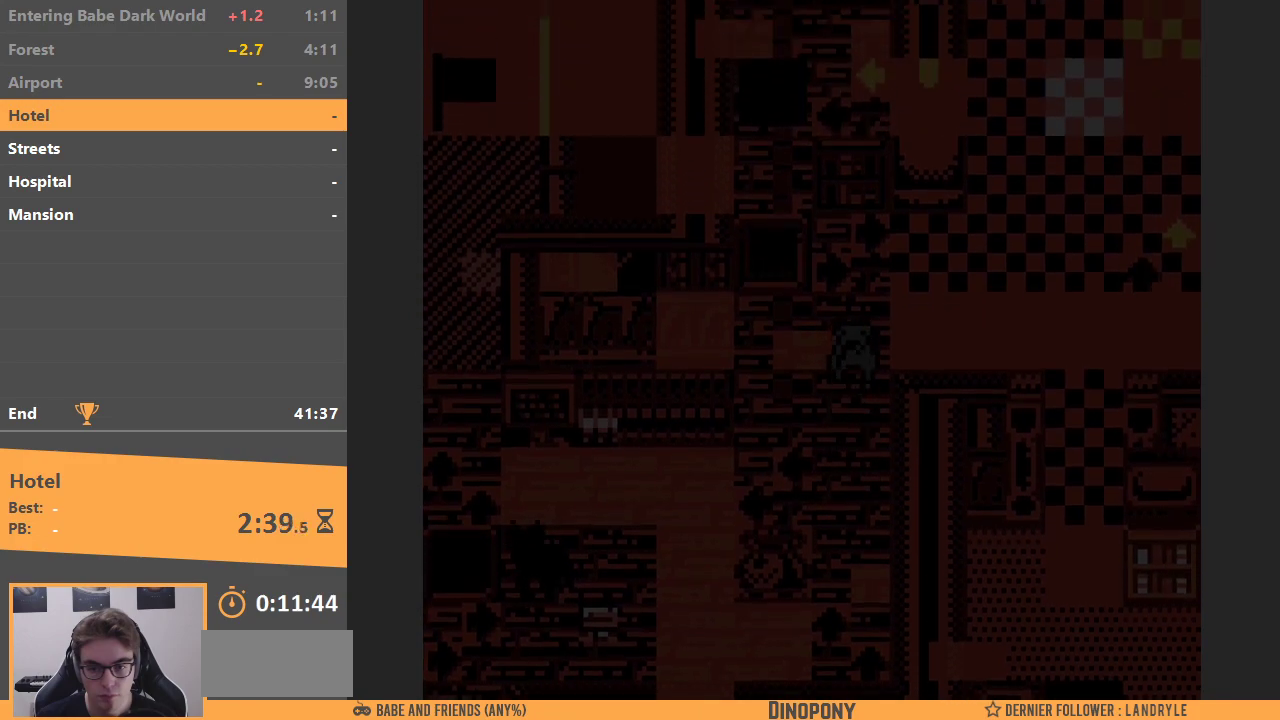
{"buttons": ["DPAD_RIGHT"], "events": []}
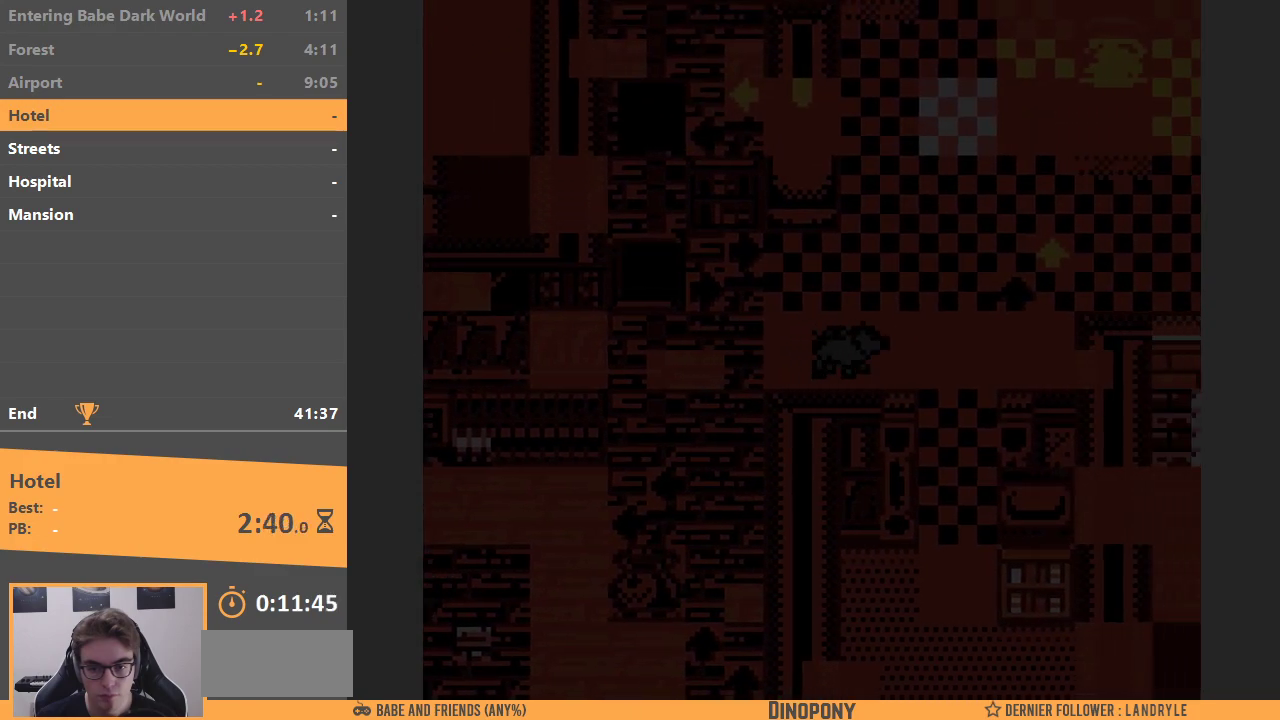
{"buttons": ["DPAD_DOWN"], "events": [[233, "DPAD_DOWN", "down"], [250, "DPAD_RIGHT", "up"]]}
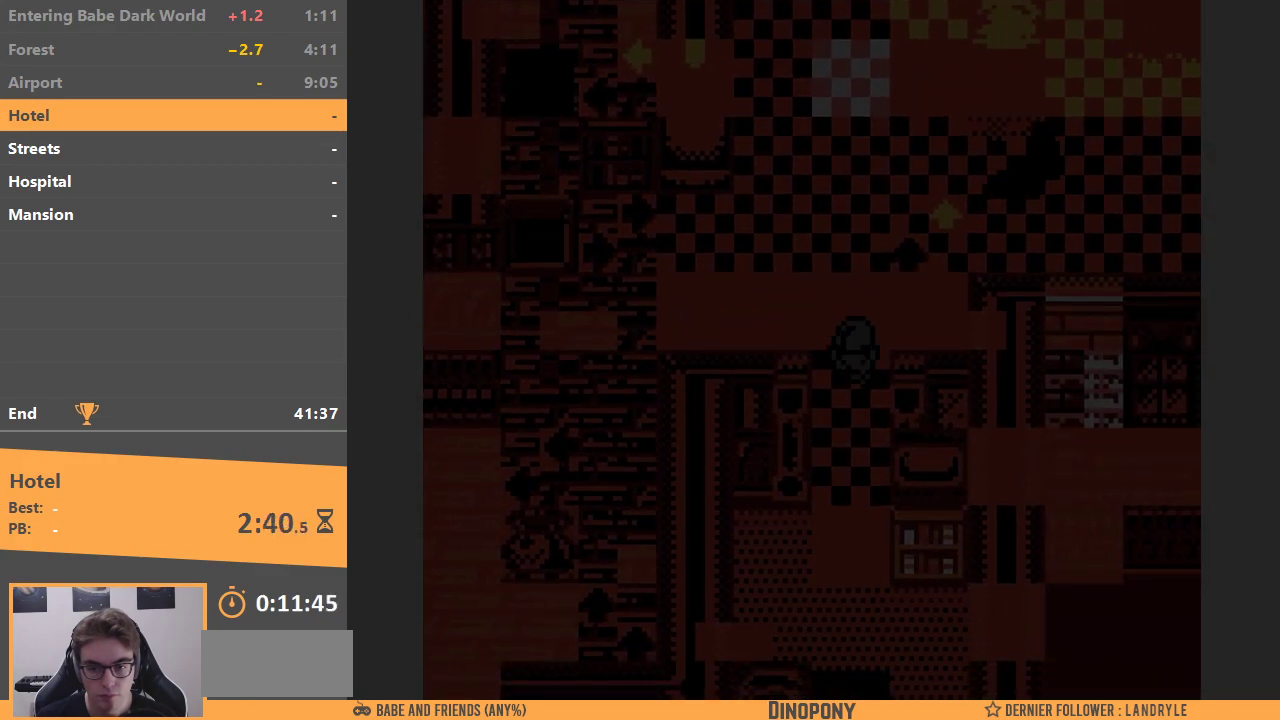
{"buttons": ["DPAD_DOWN"], "events": []}
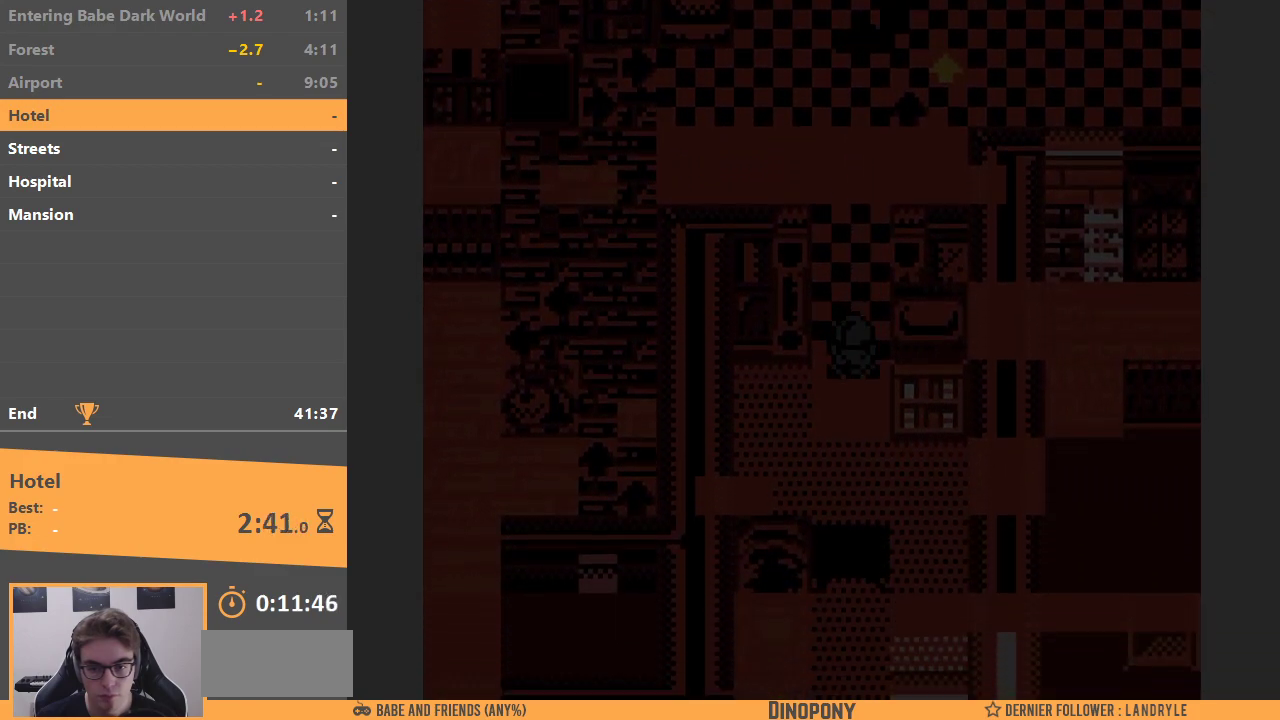
{"buttons": ["DPAD_RIGHT"], "events": [[267, "DPAD_RIGHT", "down"], [283, "DPAD_DOWN", "up"]]}
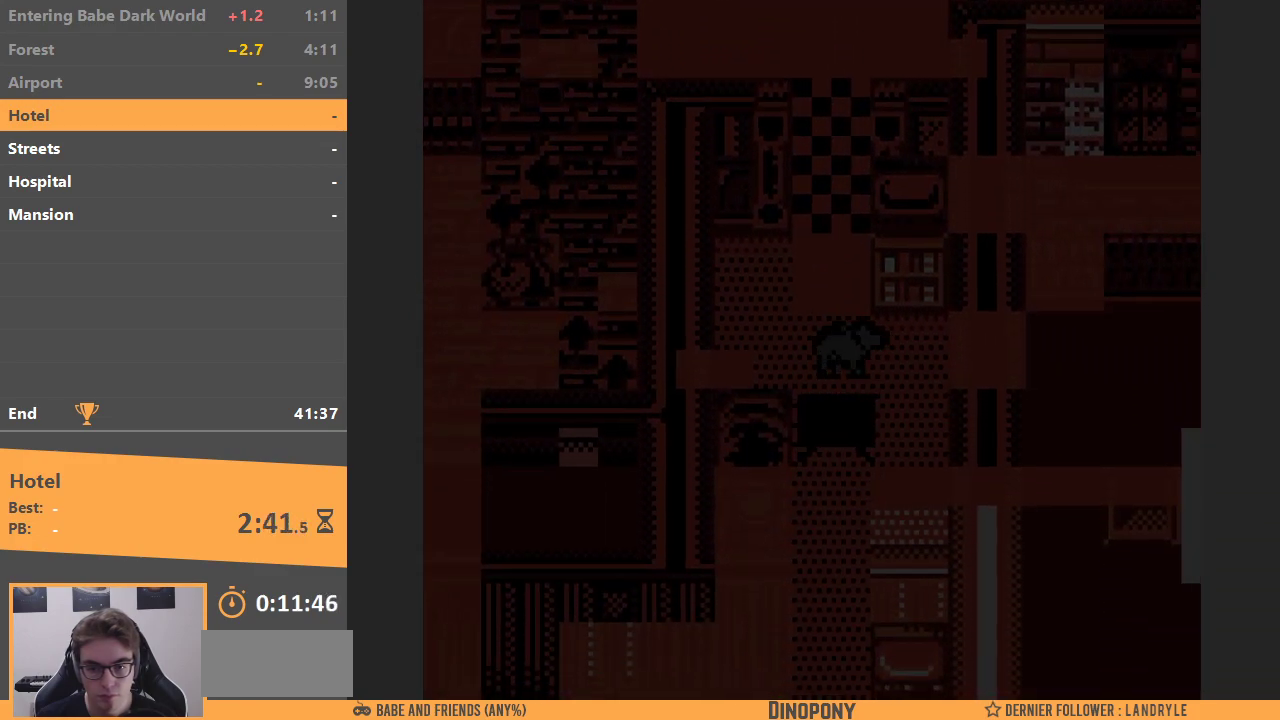
{"buttons": ["DPAD_DOWN"], "events": [[150, "DPAD_DOWN", "down"], [183, "DPAD_RIGHT", "up"]]}
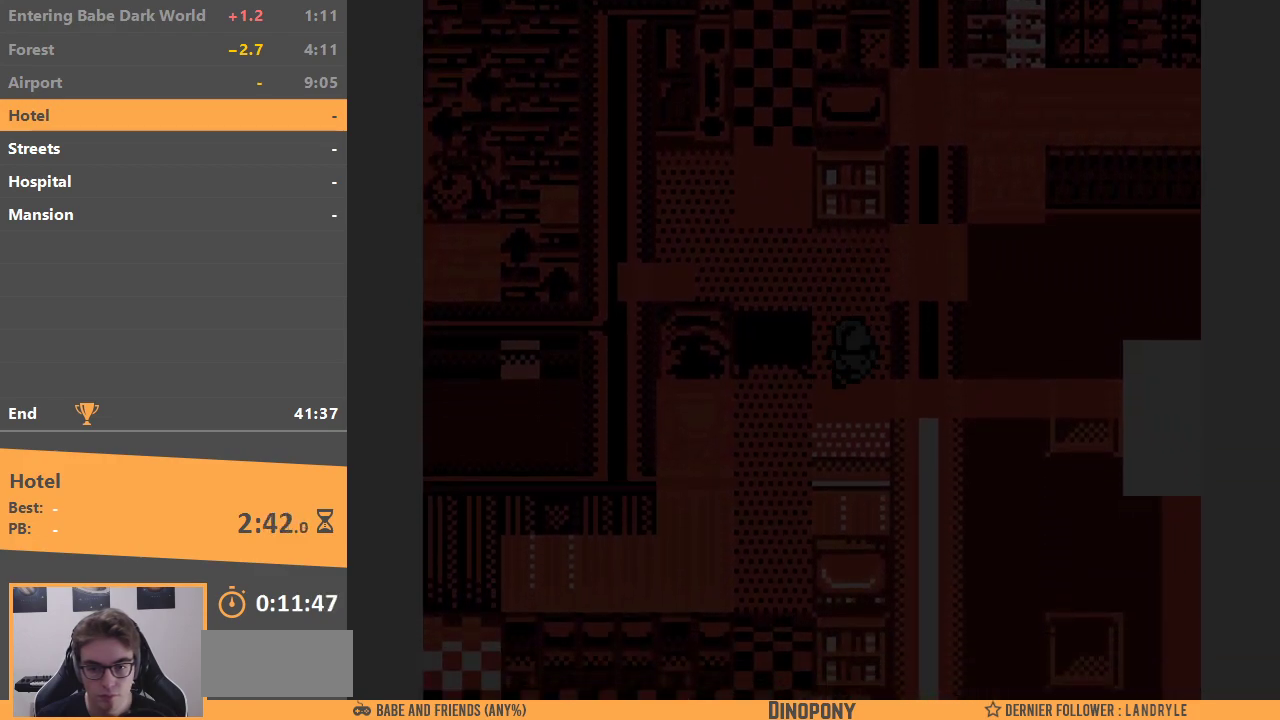
{"buttons": ["DPAD_UP"], "events": [[117, "DPAD_LEFT", "down"], [183, "DPAD_DOWN", "up"], [317, "DPAD_UP", "down"], [383, "DPAD_LEFT", "up"]]}
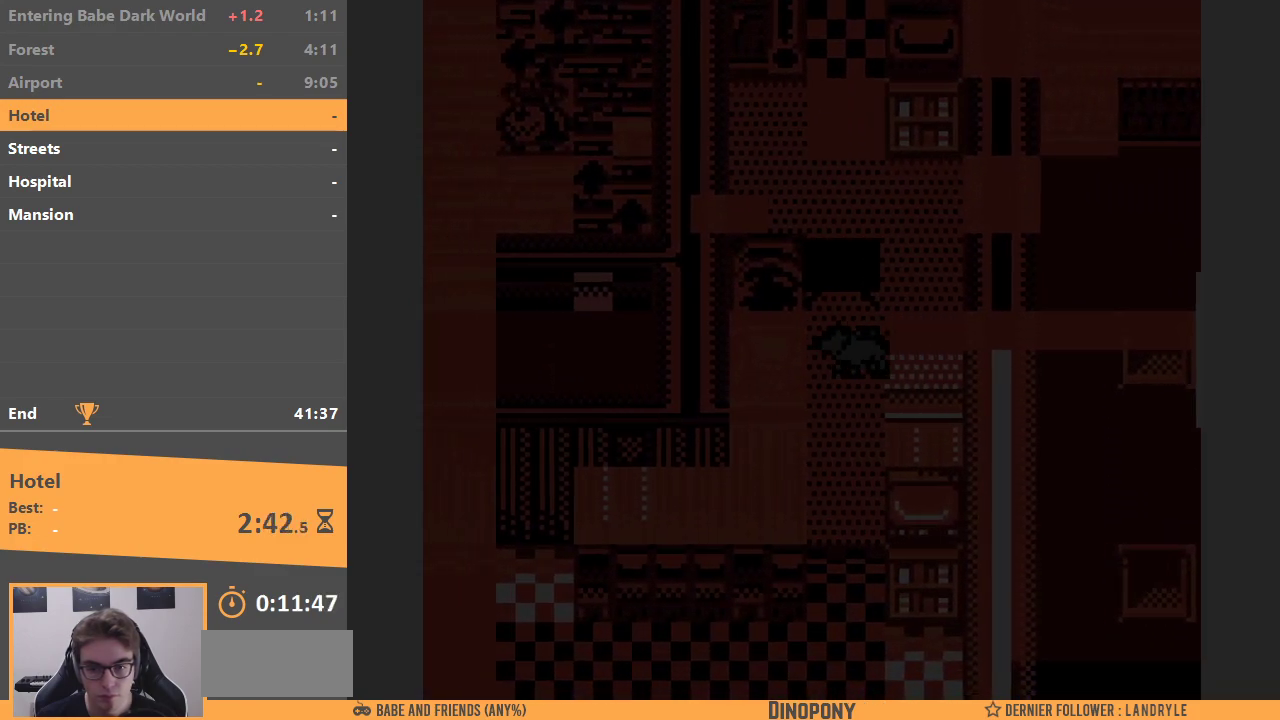
{"buttons": ["DPAD_UP"], "events": []}
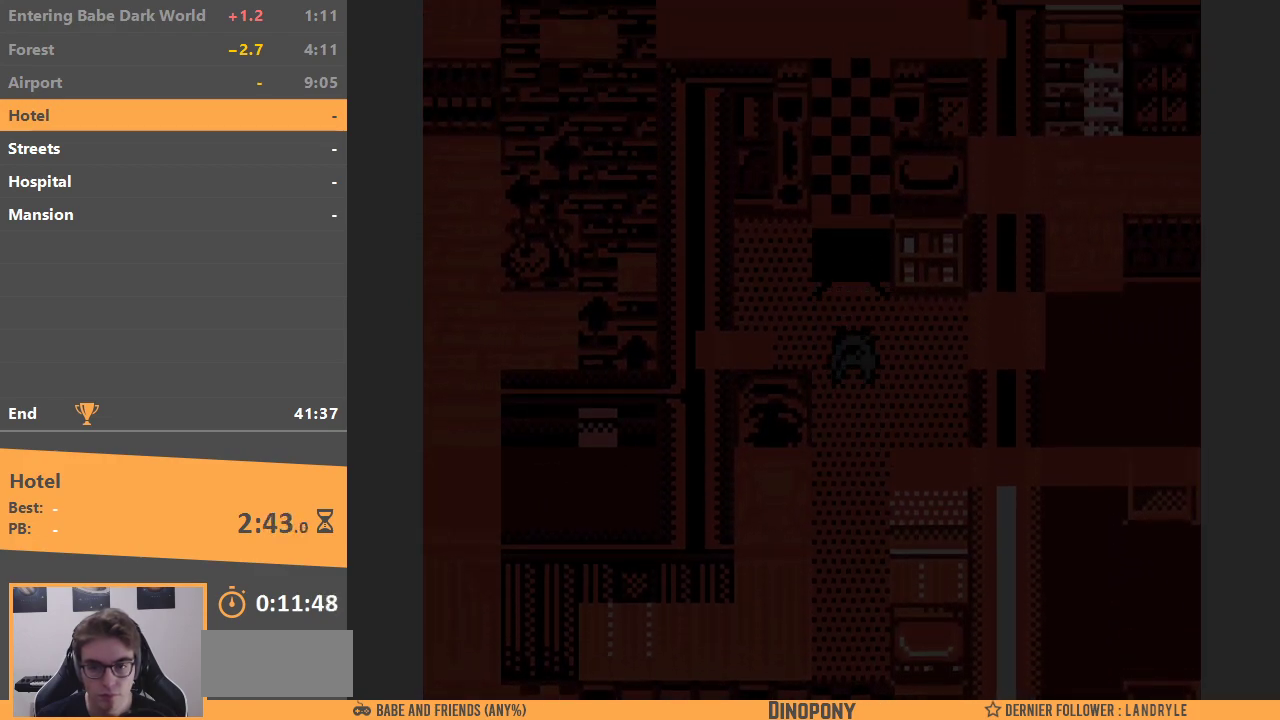
{"buttons": ["DPAD_UP"], "events": []}
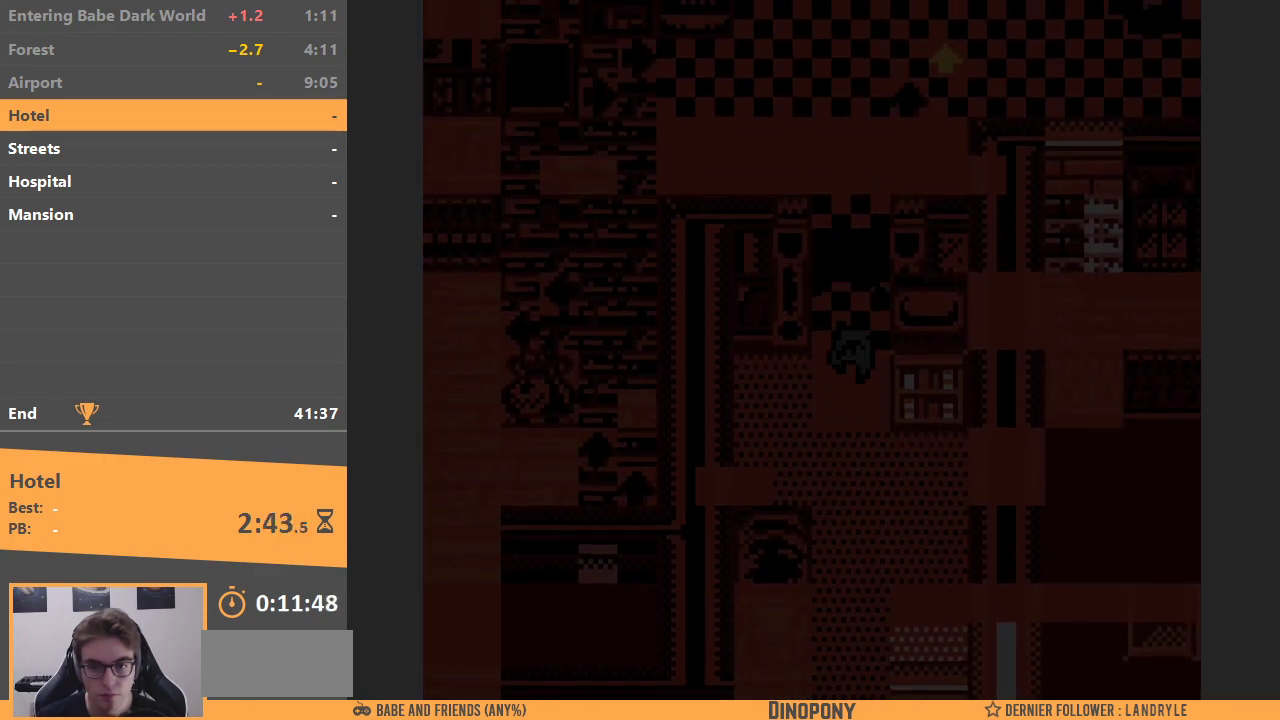
{"buttons": ["DPAD_UP"], "events": []}
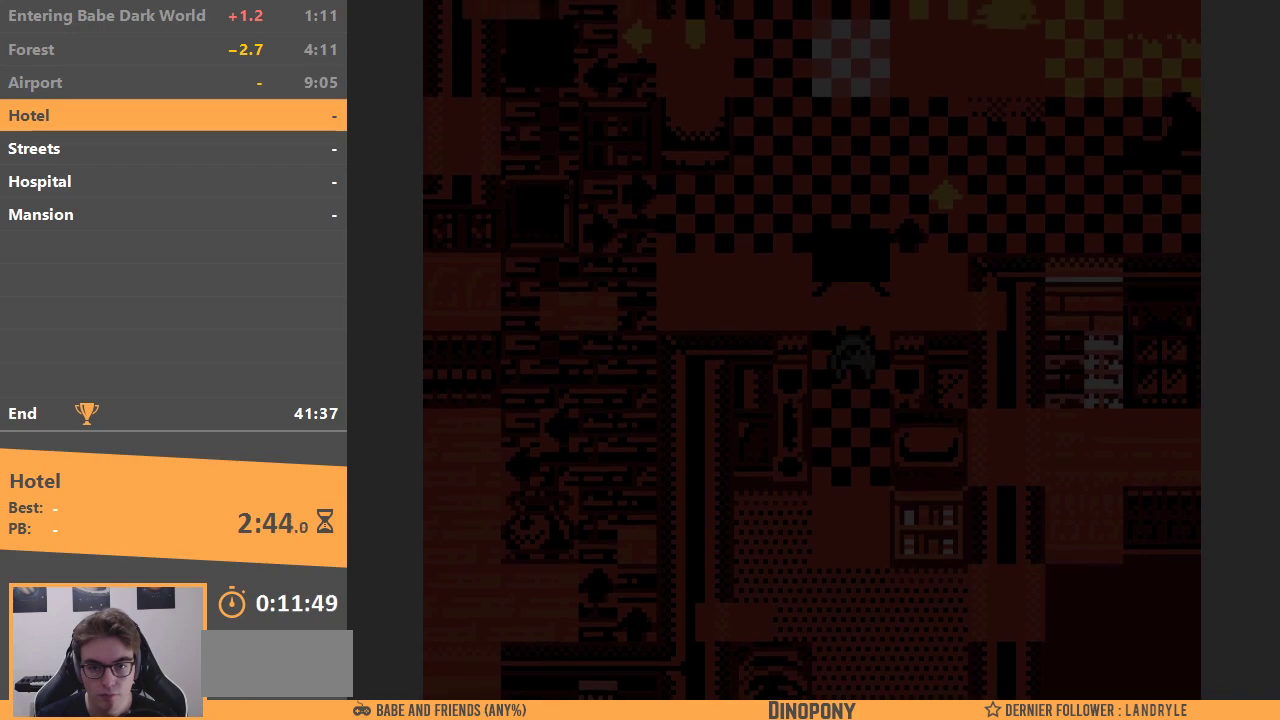
{"buttons": ["DPAD_UP"], "events": [[17, "DPAD_RIGHT", "down"], [50, "DPAD_UP", "up"], [300, "DPAD_UP", "down"], [383, "DPAD_RIGHT", "up"]]}
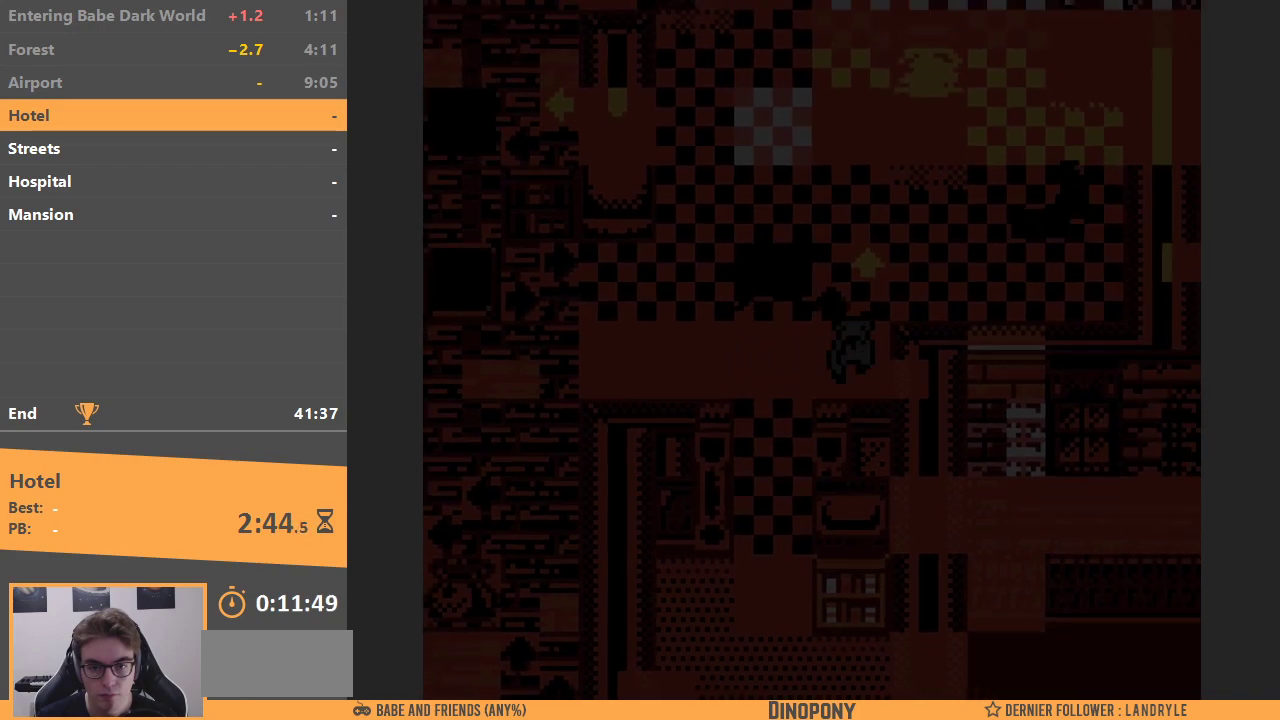
{"buttons": [], "events": [[133, "DPAD_LEFT", "down"], [150, "DPAD_UP", "up"], [400, "DPAD_LEFT", "up"]]}
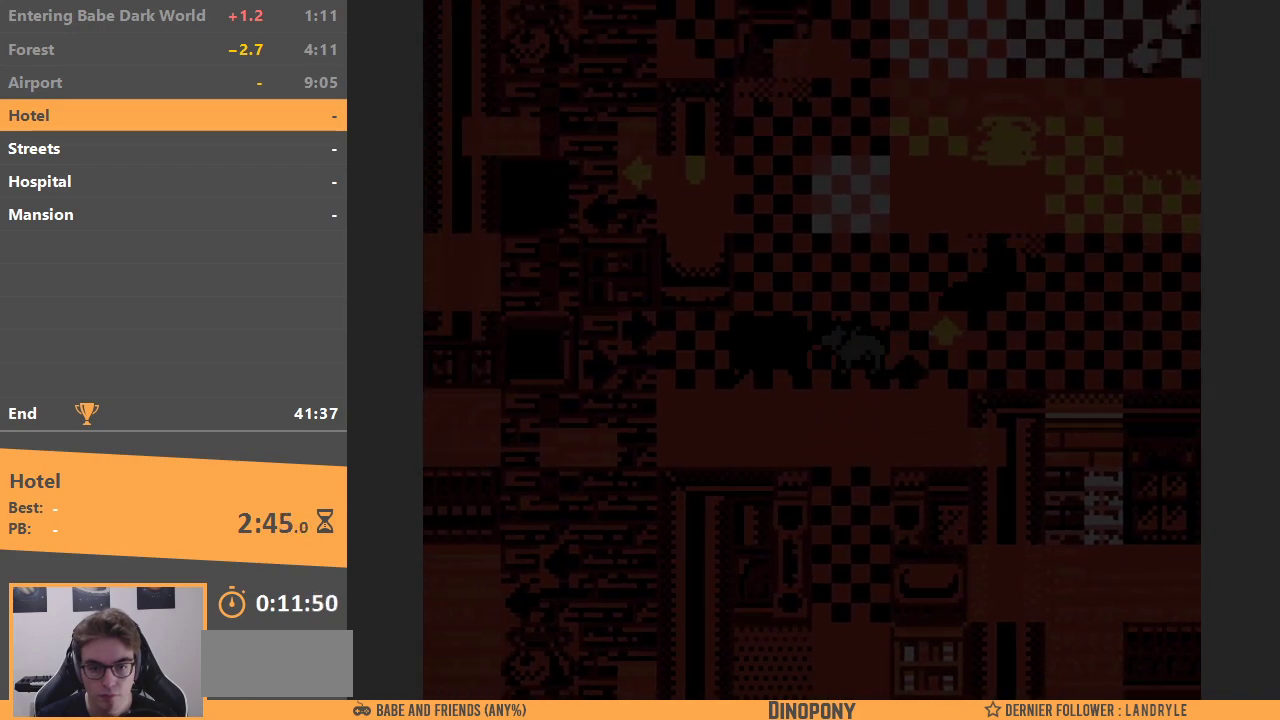
{"buttons": [], "events": []}
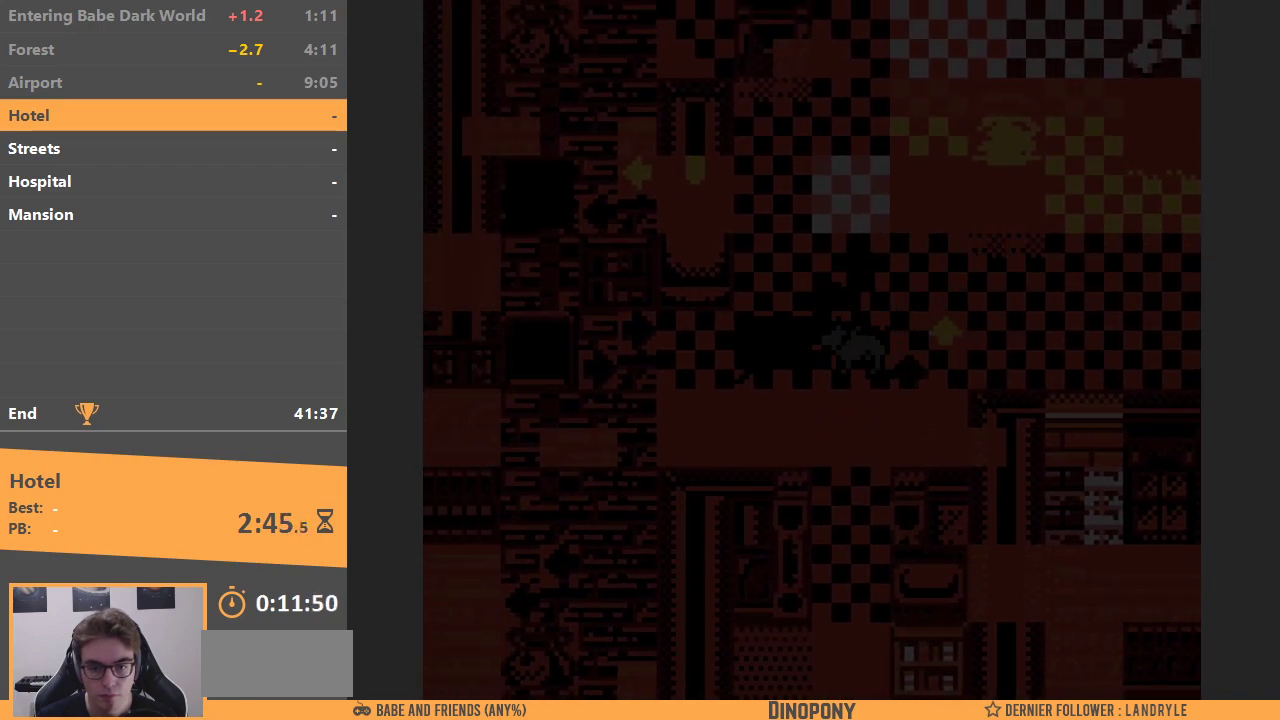
{"buttons": [], "events": []}
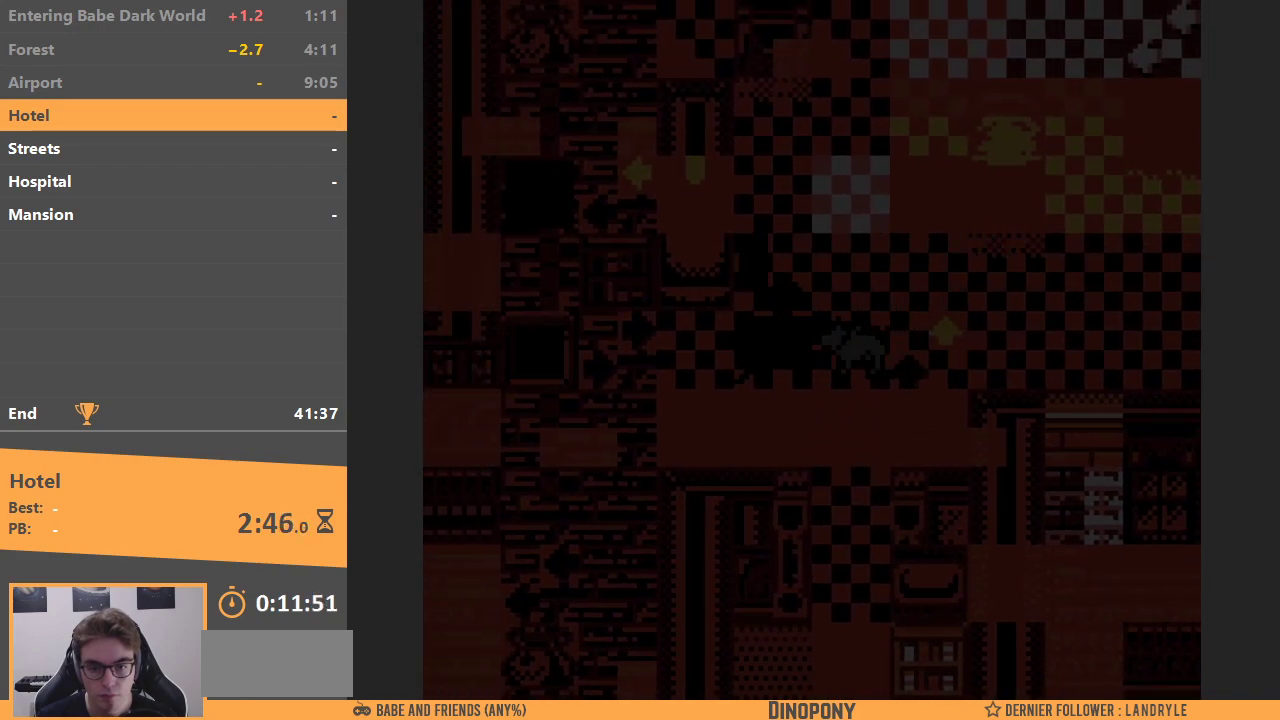
{"buttons": [], "events": []}
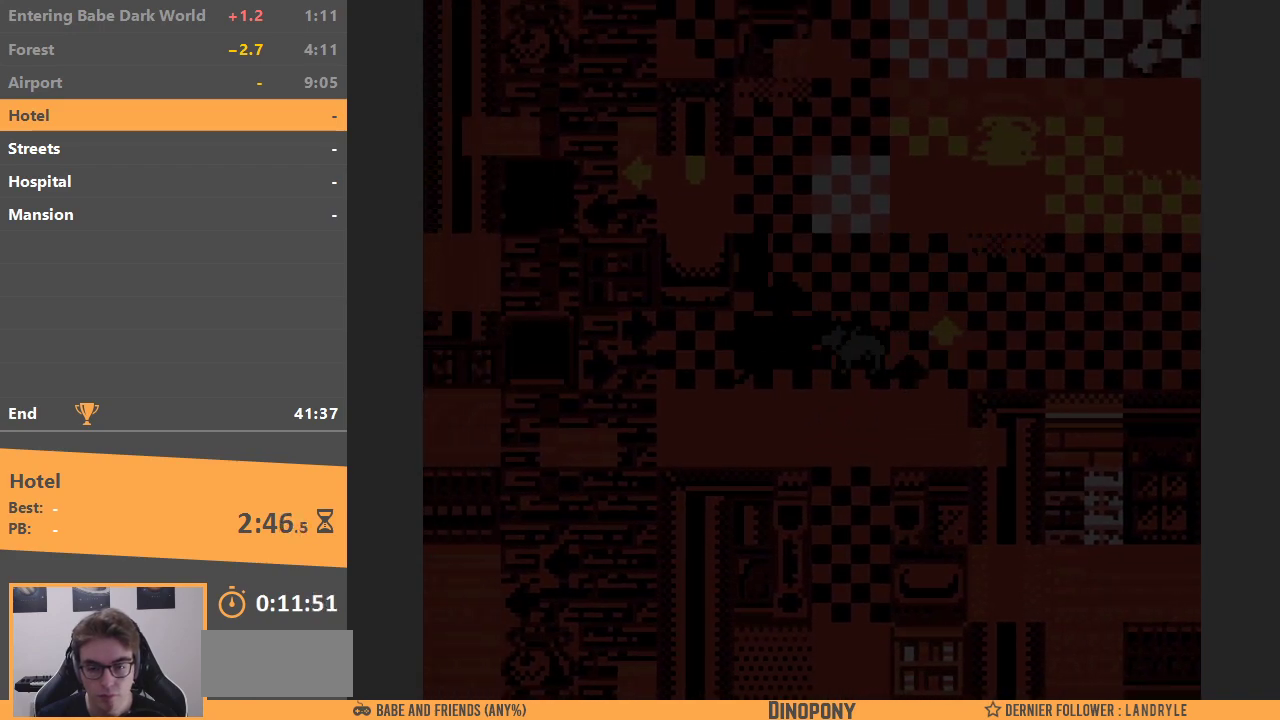
{"buttons": [], "events": []}